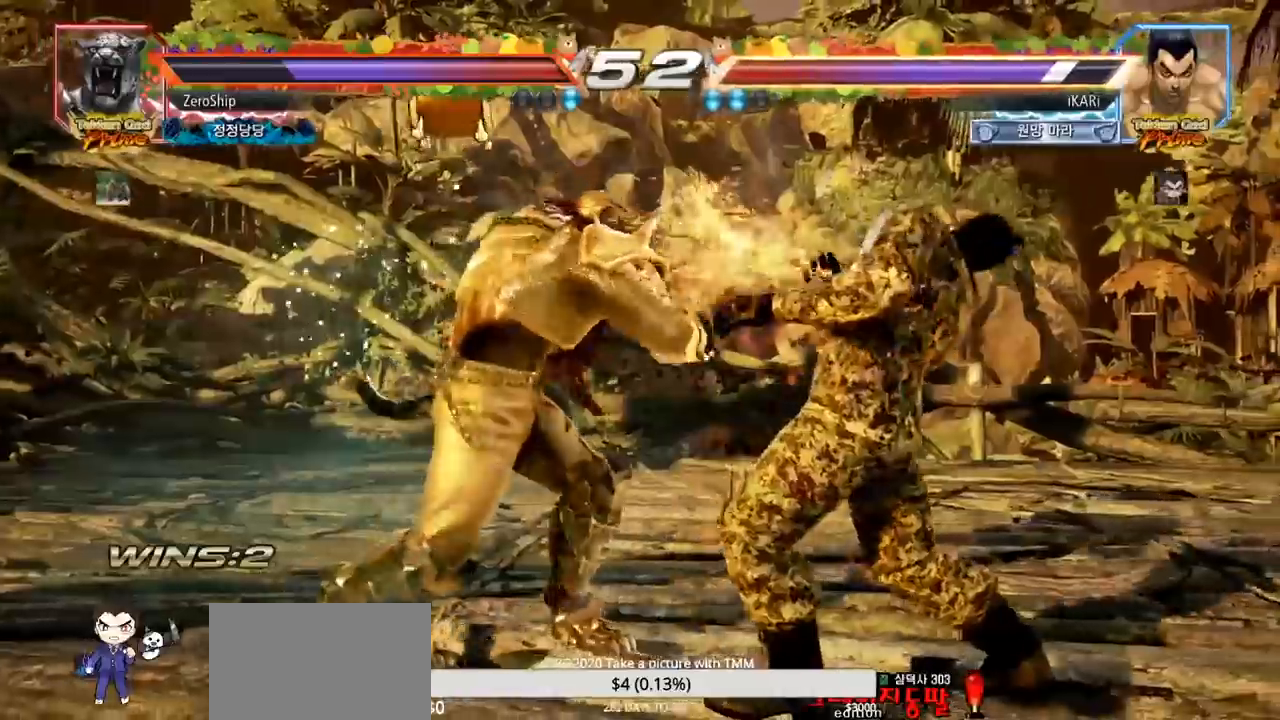
Gameplay with a controller (arcade stick); each line is a JSON object with the inputs held at the frame after it. "events" lists button and stick changes between this image and that frame as [ms after this image, input, new state], when the widget could be followed in between. Not read: L3 R3.
{"buttons": [], "left_stick": "center", "events": [[267, "left_stick", "center"]]}
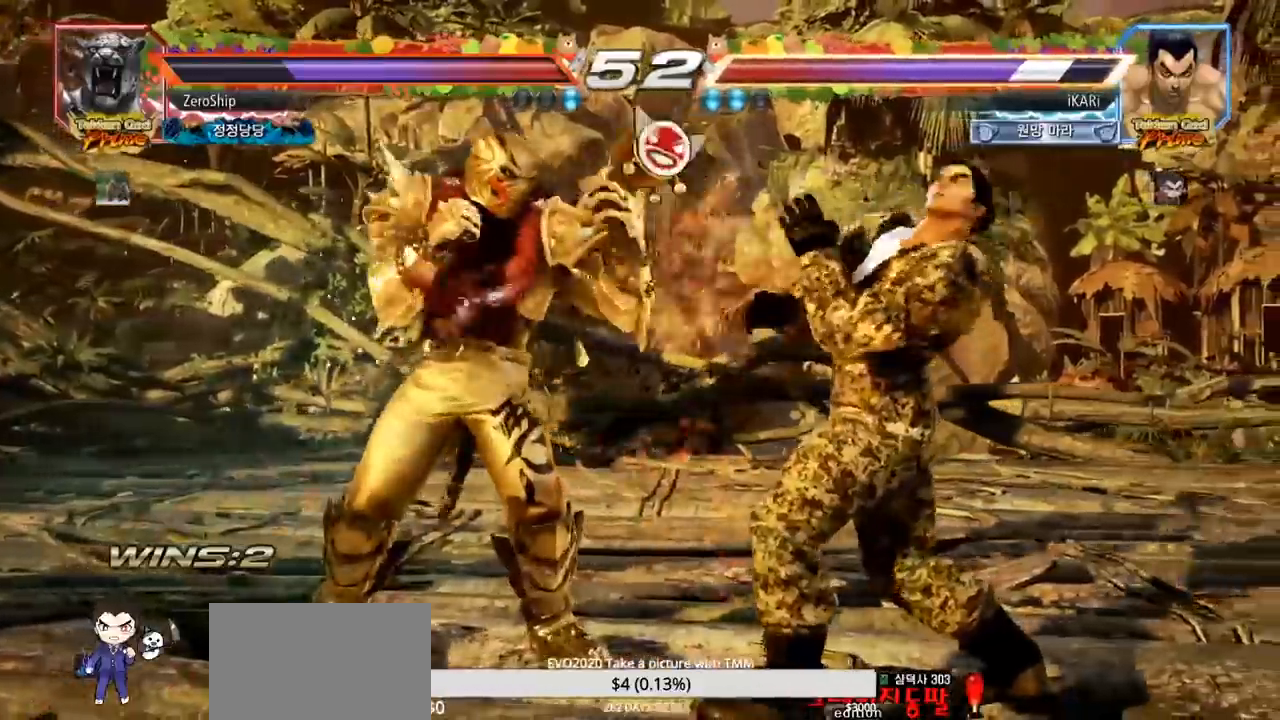
{"buttons": [], "left_stick": "right", "events": [[150, "left_stick", "right"]]}
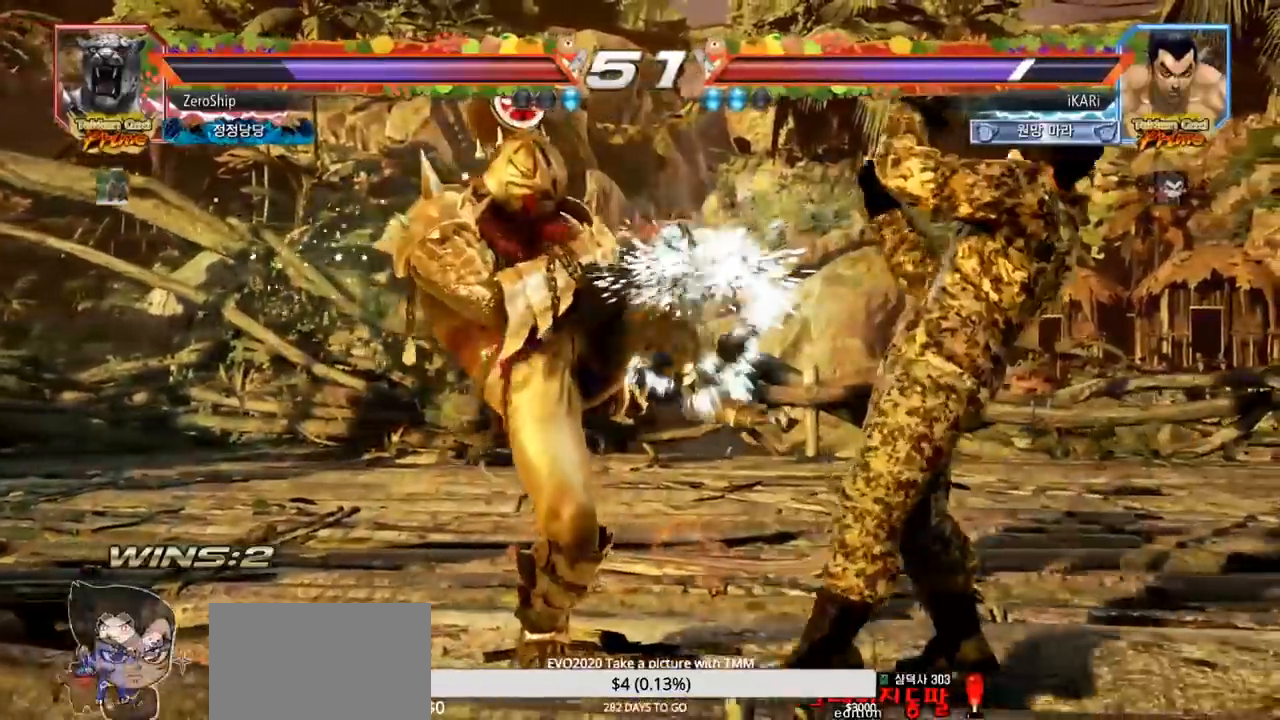
{"buttons": [], "left_stick": "center", "events": [[83, "left_stick", "center"], [333, "TRIANGLE", "down"], [367, "TRIANGLE", "up"]]}
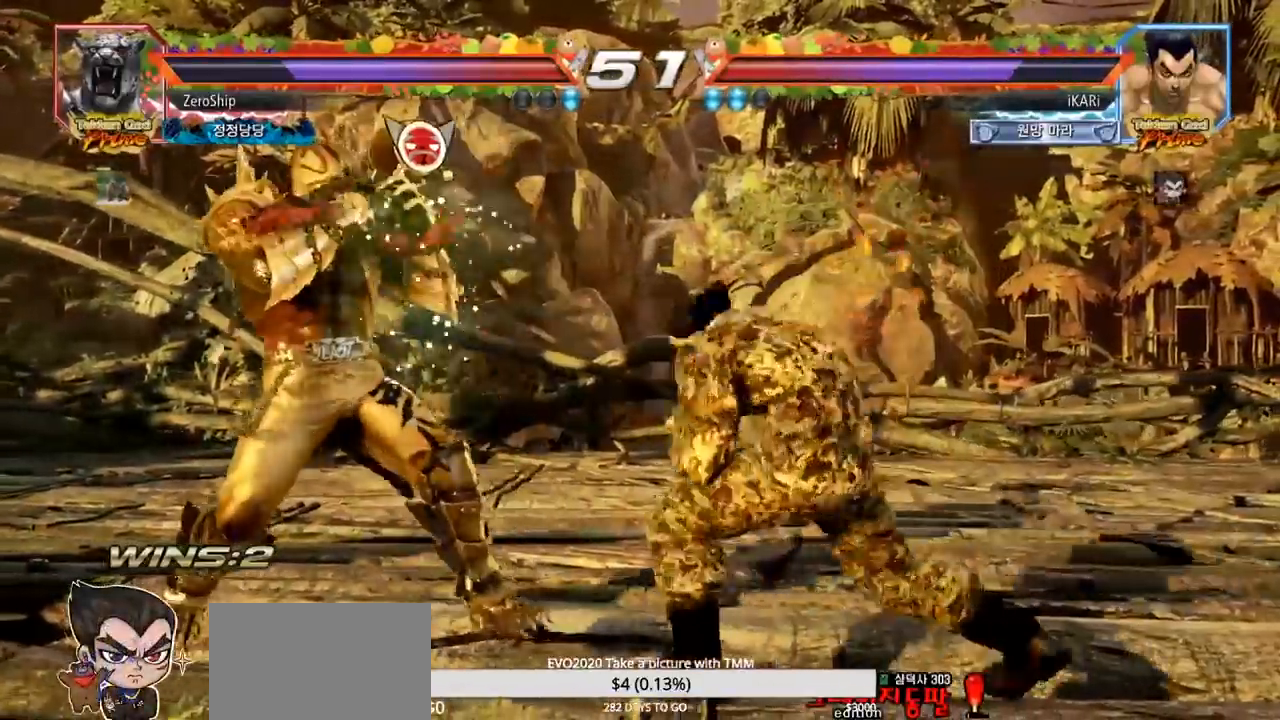
{"buttons": [], "left_stick": "right", "events": [[317, "left_stick", "right"], [367, "left_stick", "center"], [433, "left_stick", "right"]]}
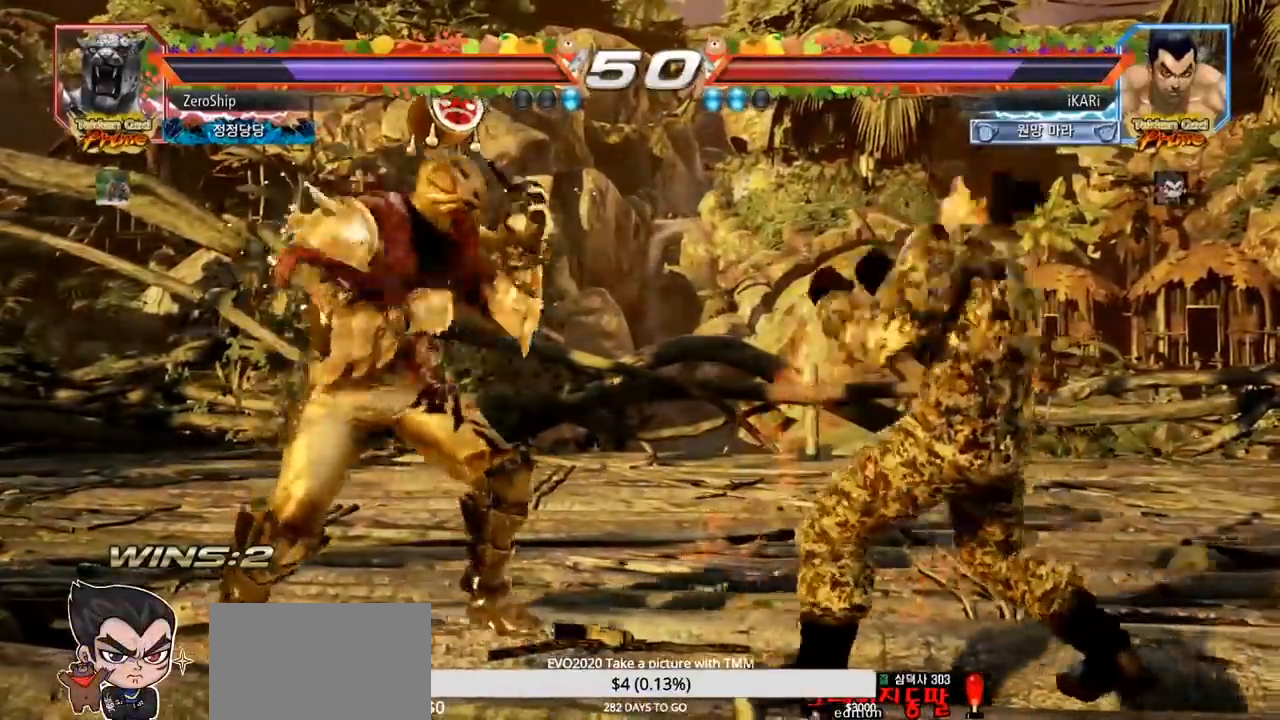
{"buttons": [], "left_stick": "down", "events": [[83, "left_stick", "center"], [150, "left_stick", "right"], [217, "left_stick", "center"], [317, "left_stick", "down"]]}
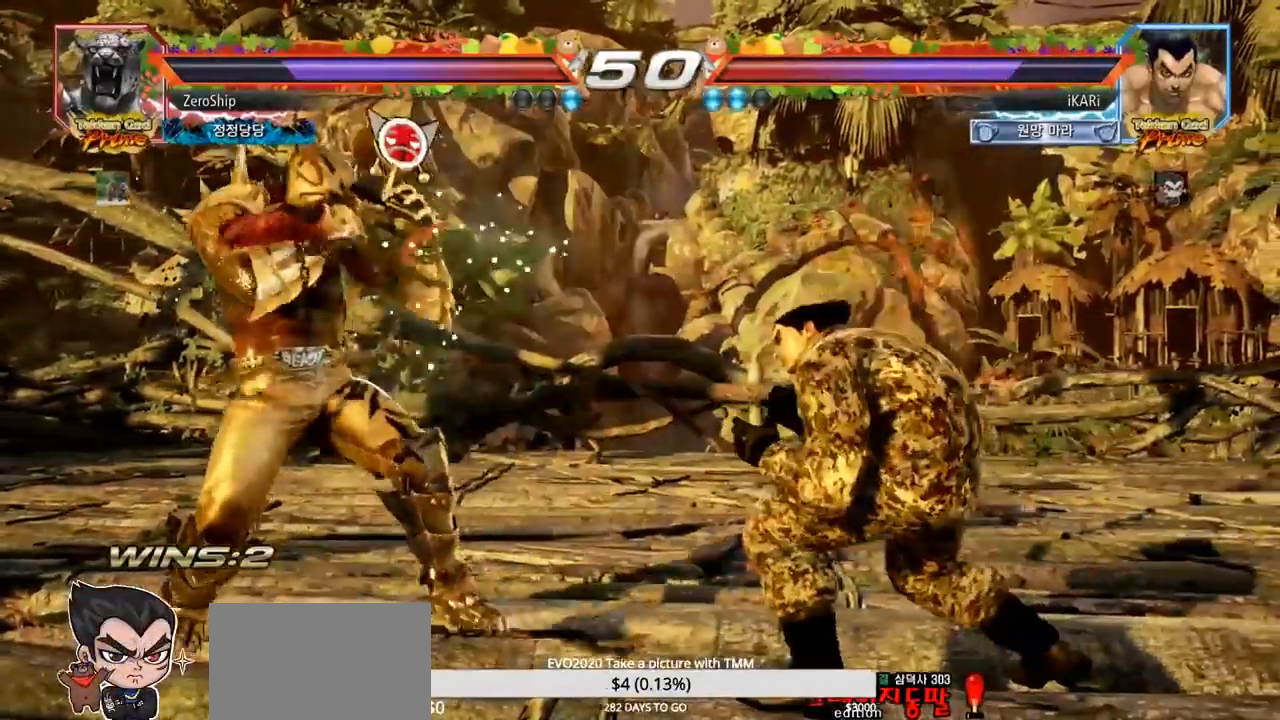
{"buttons": [], "left_stick": "center", "events": [[50, "left_stick", "right"], [117, "left_stick", "center"], [167, "left_stick", "right"], [383, "left_stick", "center"]]}
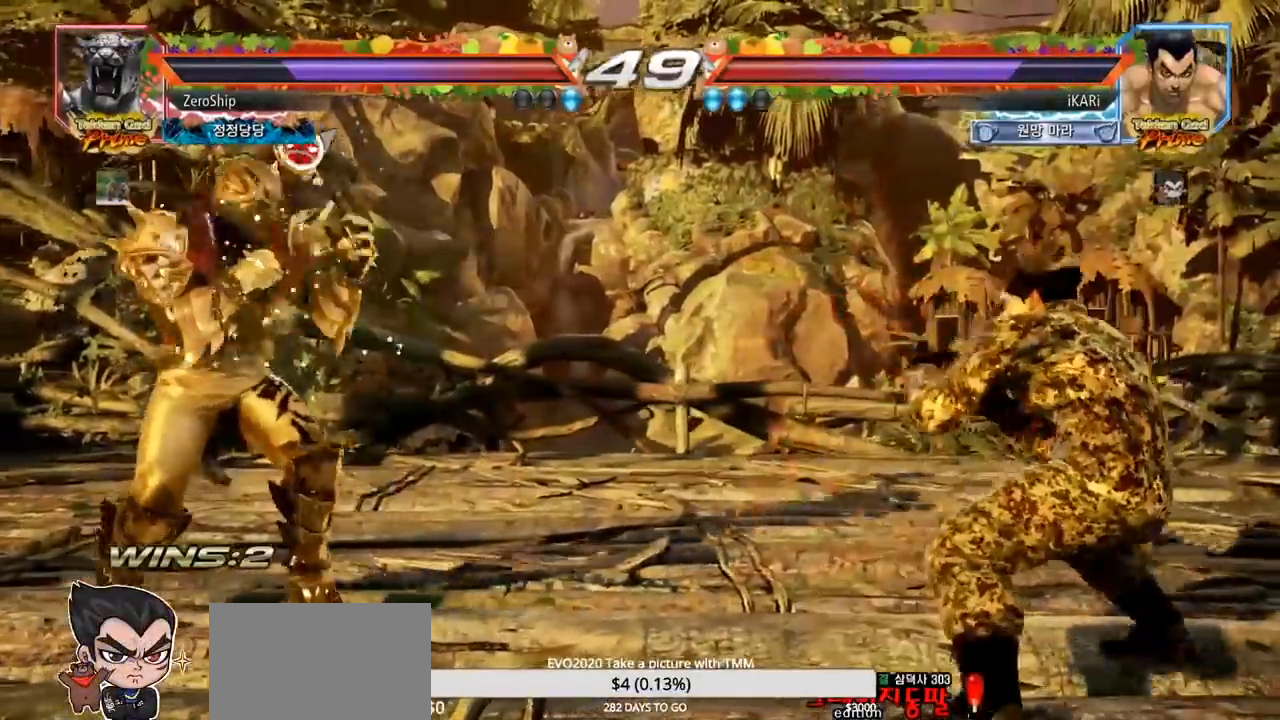
{"buttons": [], "left_stick": "right", "events": [[100, "left_stick", "left"], [350, "left_stick", "center"], [400, "left_stick", "right"]]}
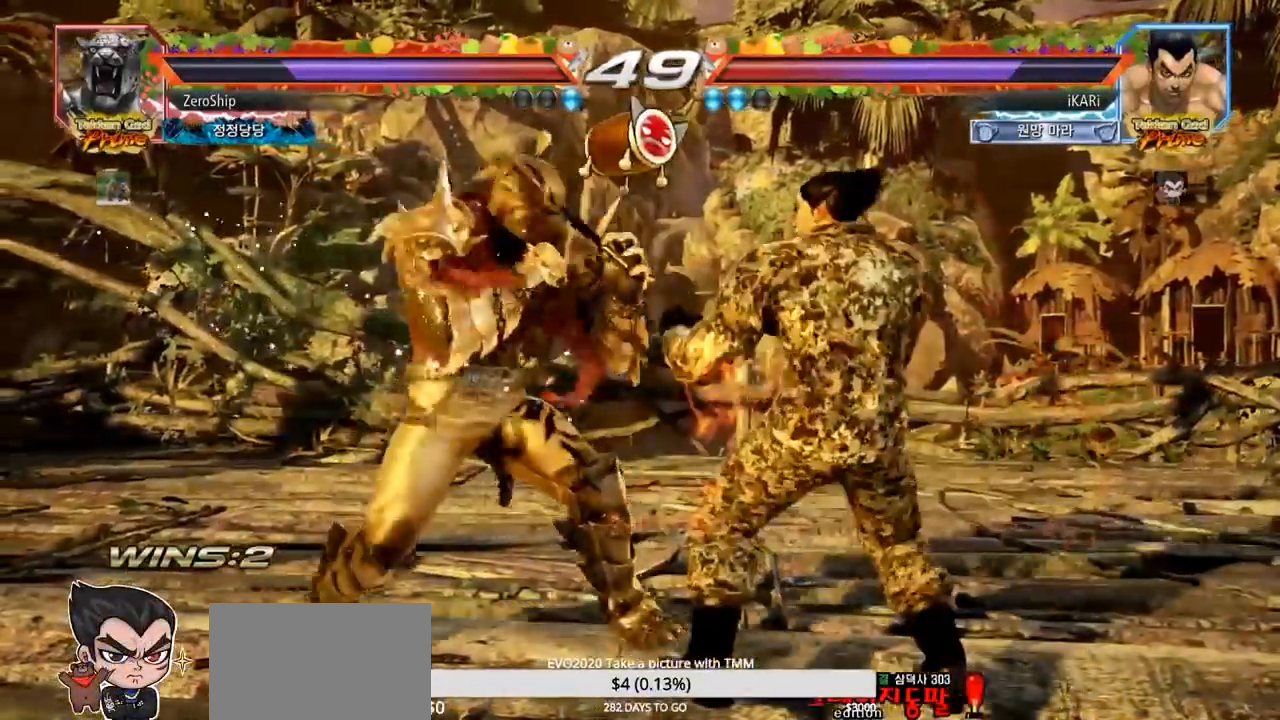
{"buttons": [], "left_stick": "center", "events": [[183, "left_stick", "down-right"], [217, "TRIANGLE", "down"], [267, "TRIANGLE", "up"], [317, "TRIANGLE", "down"], [367, "TRIANGLE", "up"], [417, "TRIANGLE", "down"], [467, "TRIANGLE", "up"], [467, "left_stick", "center"]]}
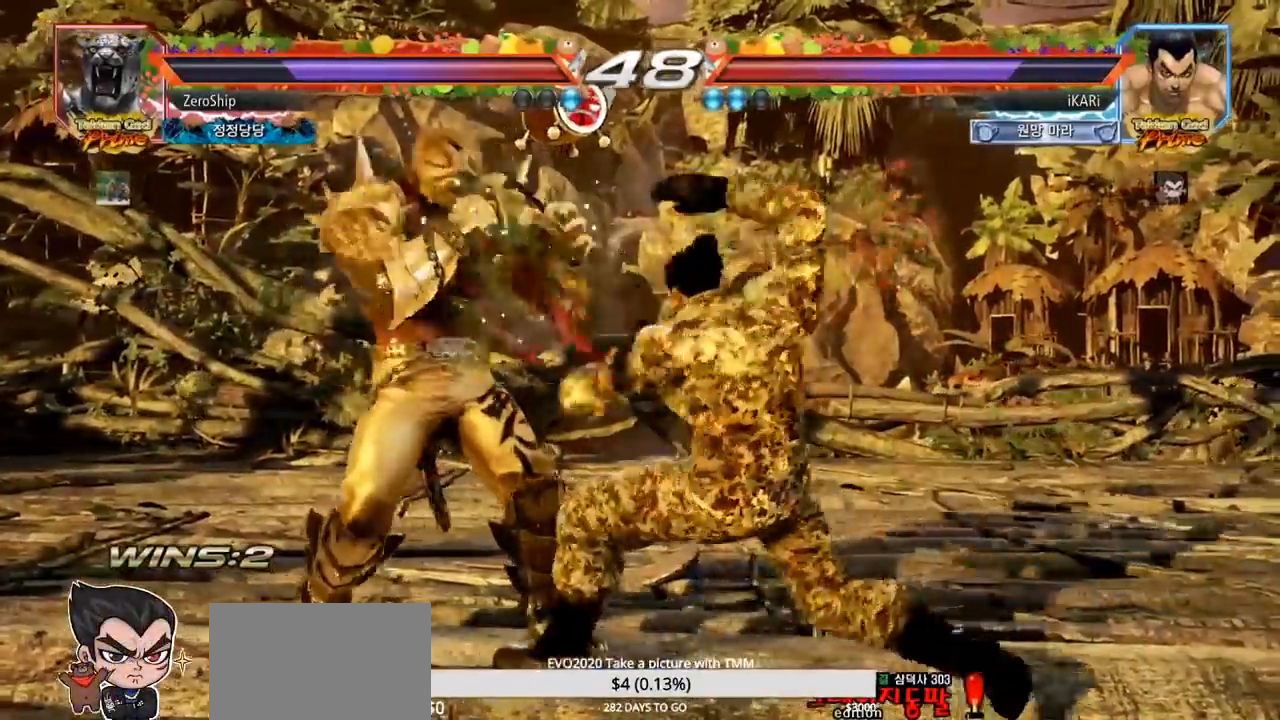
{"buttons": [], "left_stick": "right", "events": [[500, "left_stick", "right"]]}
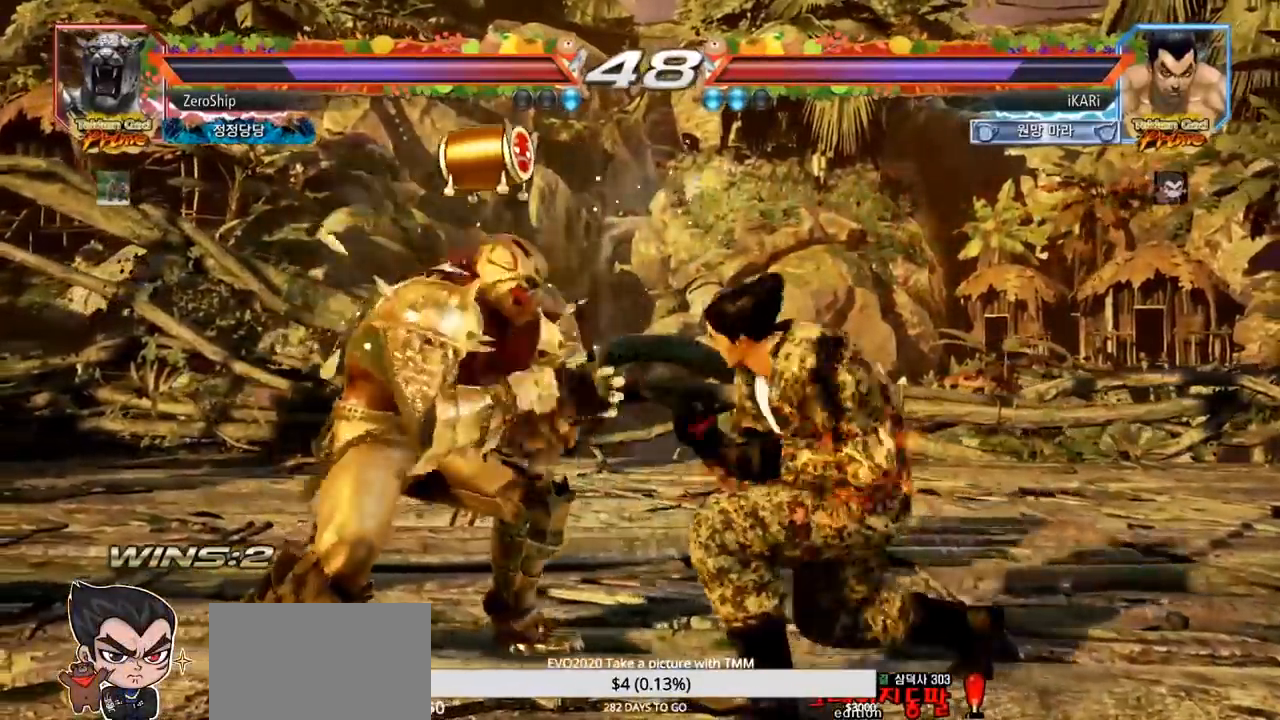
{"buttons": [], "left_stick": "right", "events": [[50, "left_stick", "center"], [150, "left_stick", "right"]]}
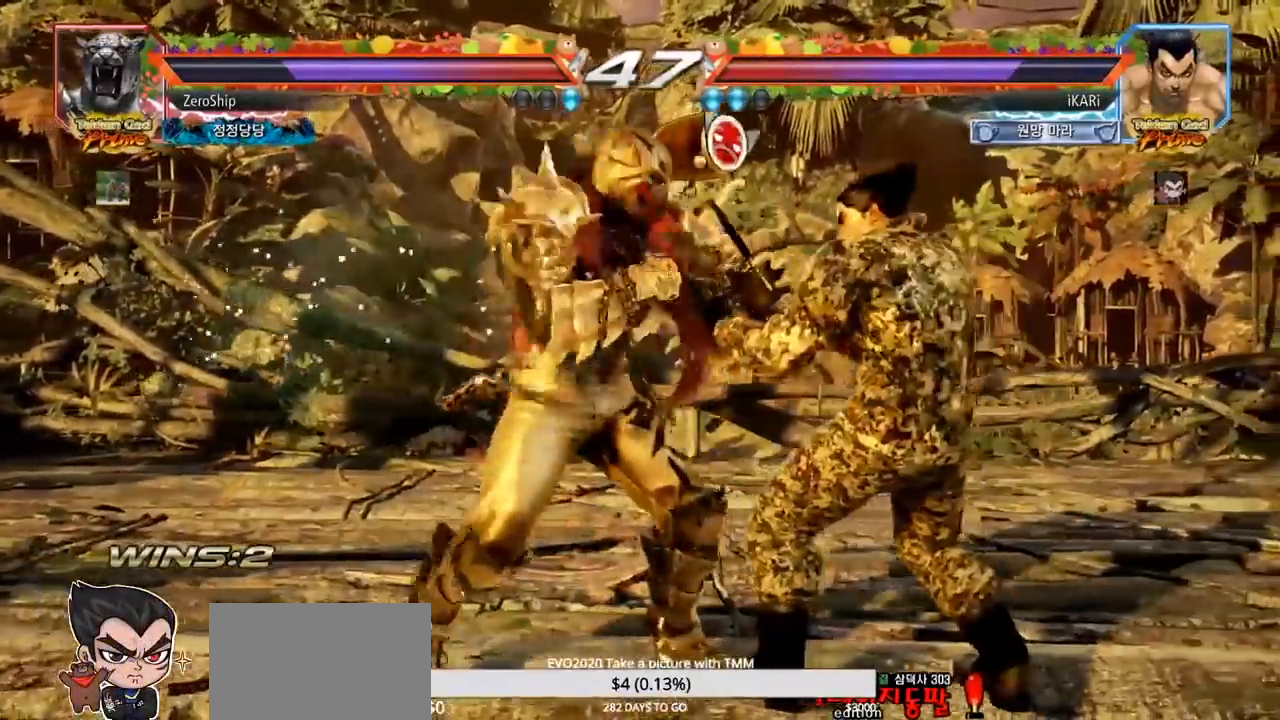
{"buttons": [], "left_stick": "right", "events": []}
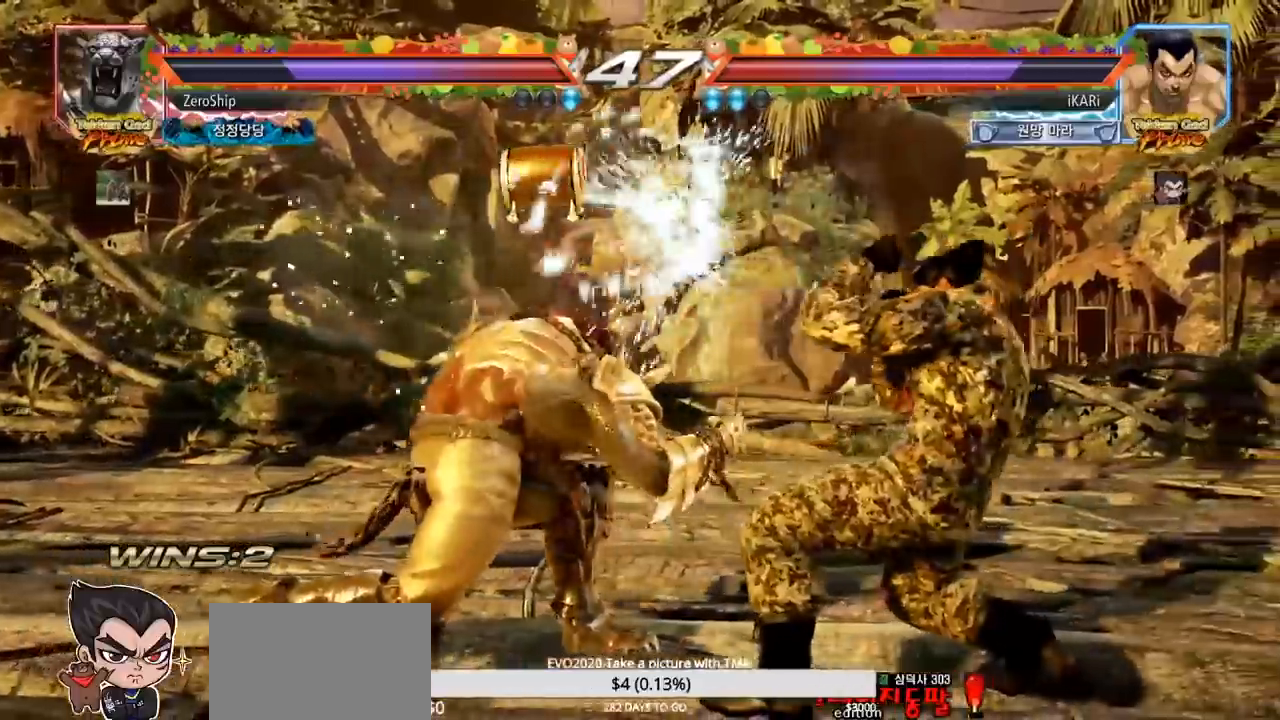
{"buttons": [], "left_stick": "center", "events": [[67, "left_stick", "center"], [183, "SQUARE", "down"], [217, "SQUARE", "up"], [250, "SQUARE", "down"], [283, "SQUARE", "up"], [350, "SQUARE", "down"], [383, "SQUARE", "up"]]}
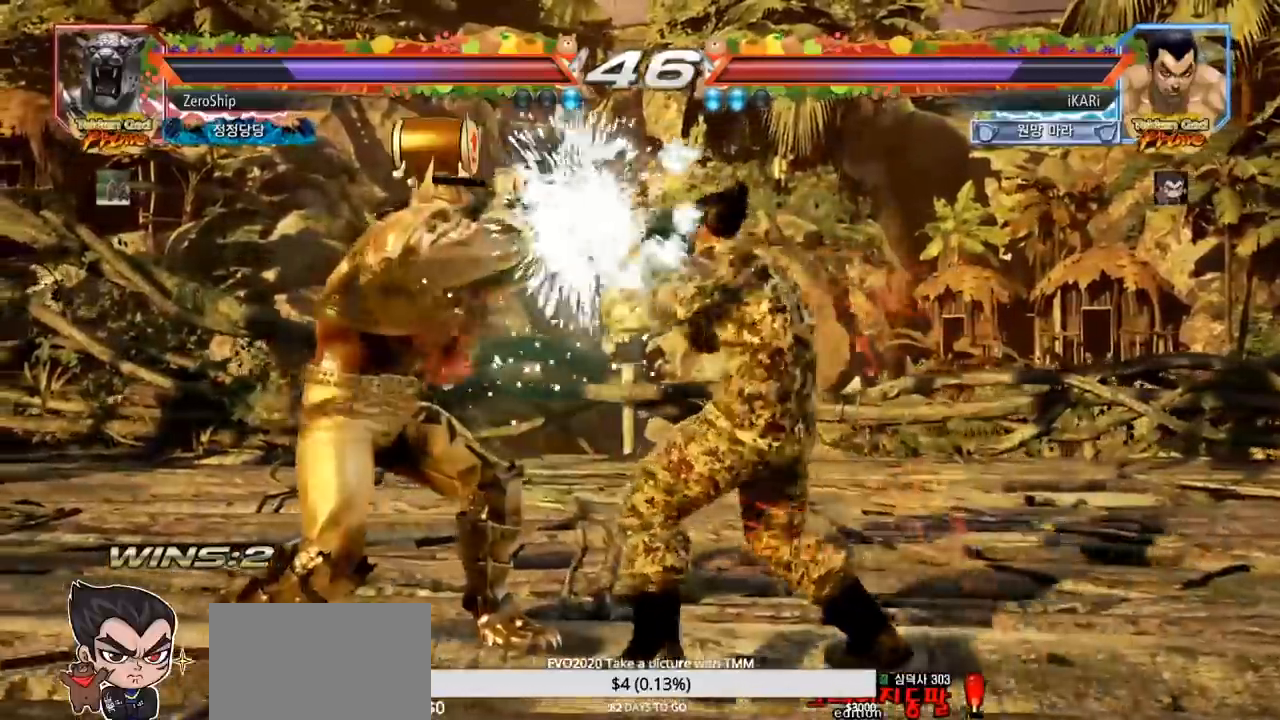
{"buttons": [], "left_stick": "center", "events": [[317, "left_stick", "up"], [383, "left_stick", "center"]]}
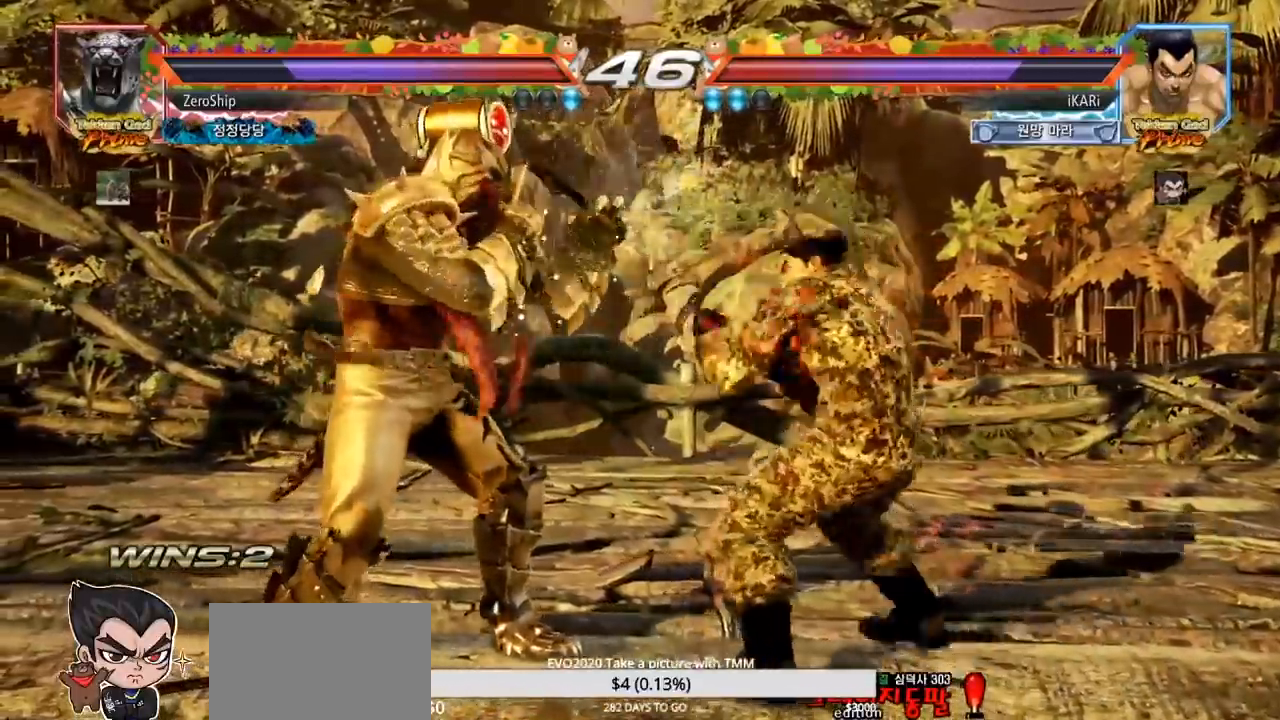
{"buttons": [], "left_stick": "right", "events": [[150, "left_stick", "right"]]}
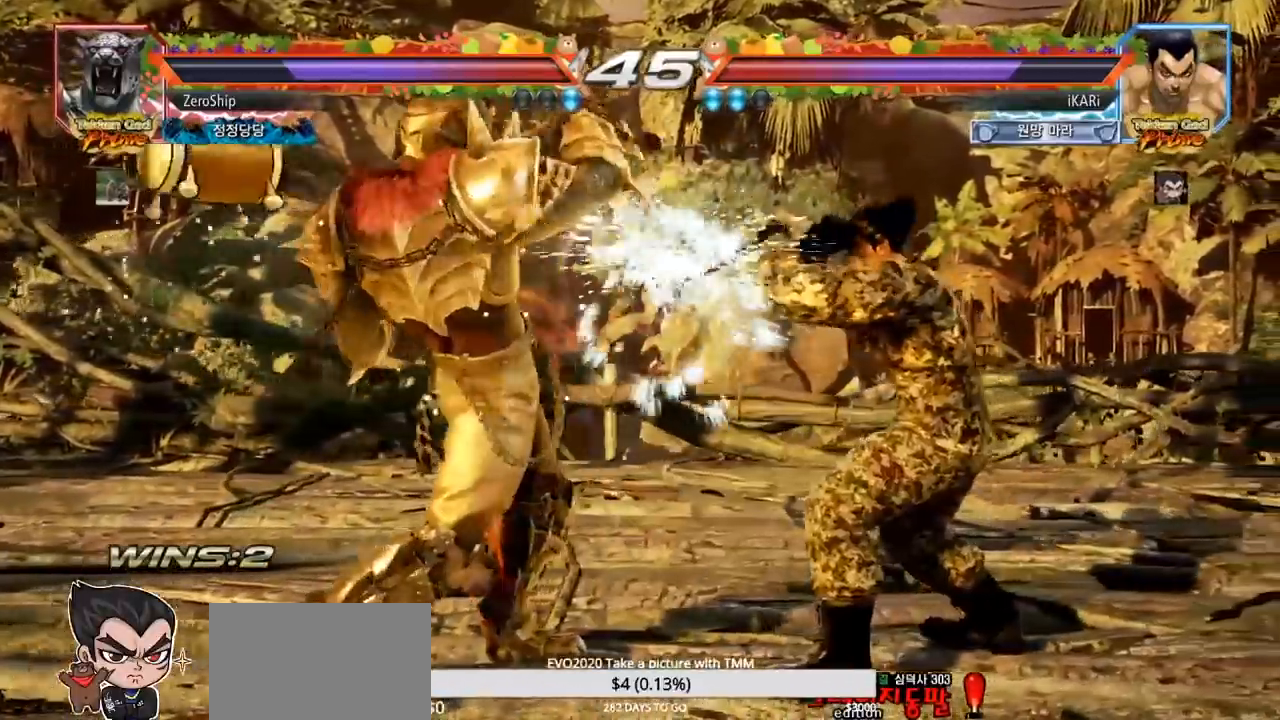
{"buttons": [], "left_stick": "center", "events": [[67, "left_stick", "center"], [133, "left_stick", "left"], [200, "left_stick", "down"], [300, "left_stick", "center"], [400, "CIRCLE", "down"], [450, "CIRCLE", "up"]]}
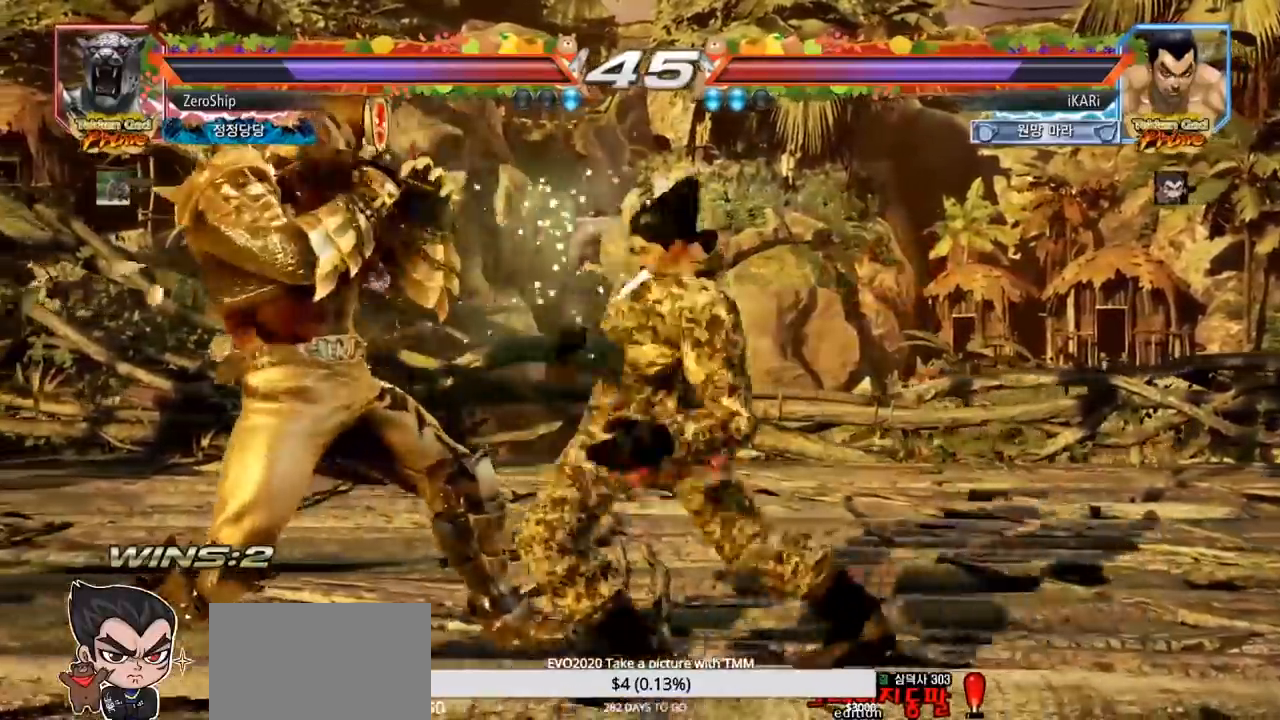
{"buttons": [], "left_stick": "left", "events": [[500, "left_stick", "left"]]}
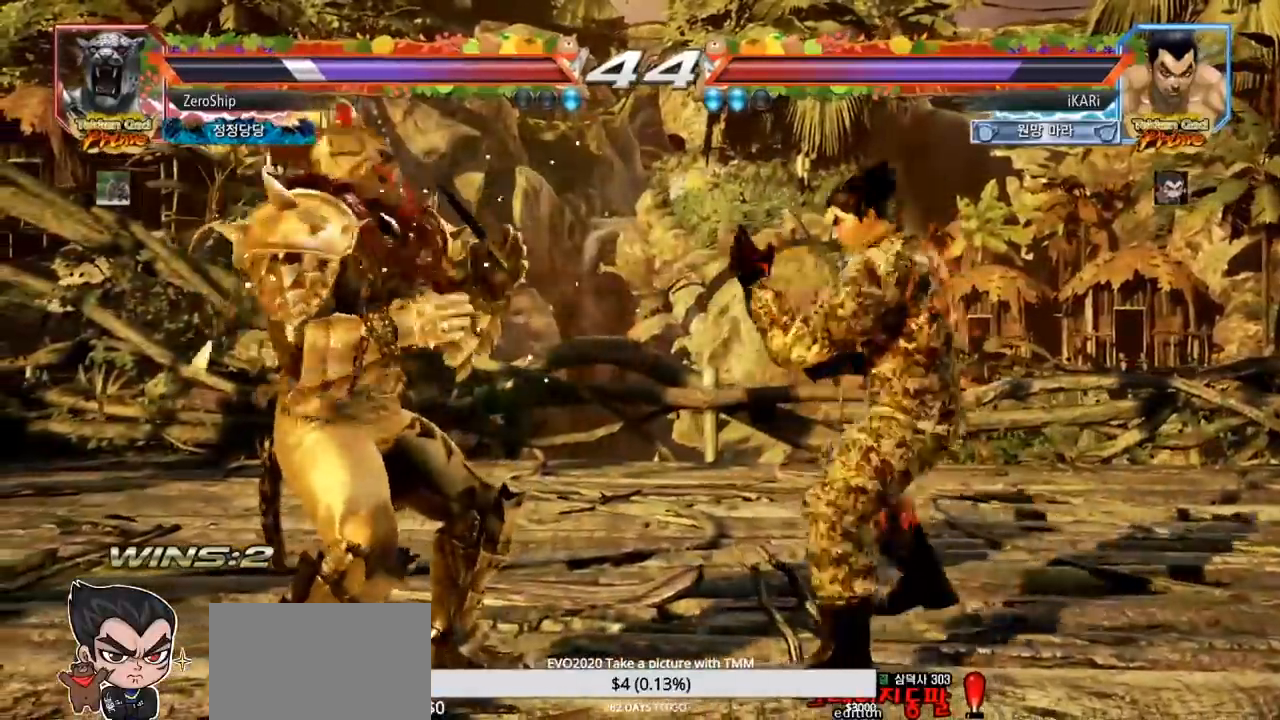
{"buttons": [], "left_stick": "center", "events": [[83, "left_stick", "down"], [133, "left_stick", "left"], [267, "left_stick", "center"], [400, "left_stick", "left"], [483, "left_stick", "center"]]}
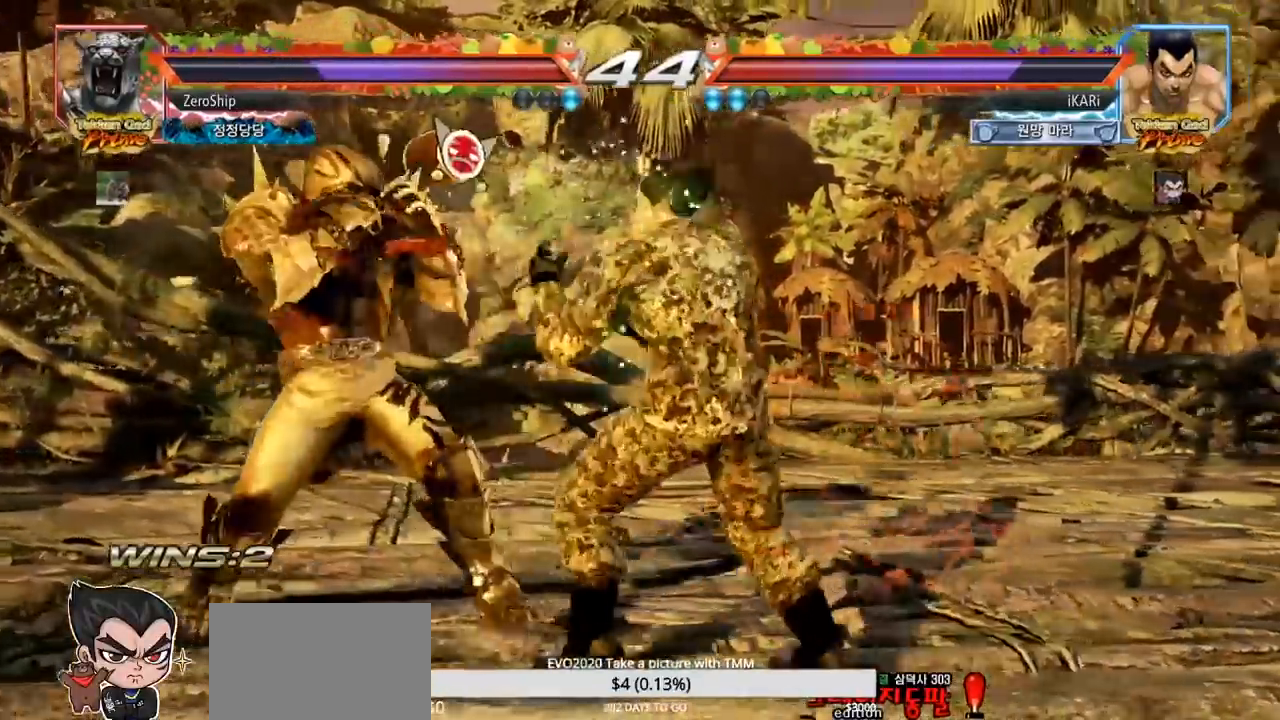
{"buttons": [], "left_stick": "center", "events": [[167, "left_stick", "left"], [250, "left_stick", "down"], [333, "left_stick", "center"], [383, "CIRCLE", "down"], [417, "CIRCLE", "up"]]}
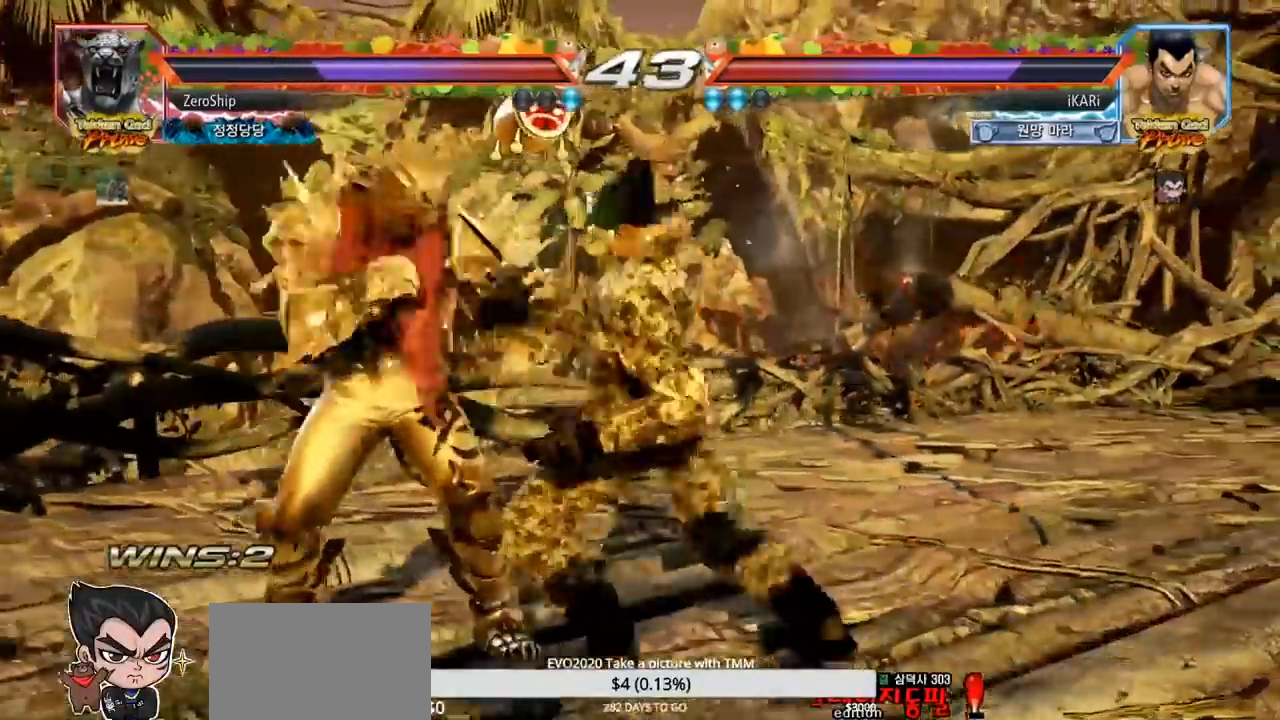
{"buttons": [], "left_stick": "down", "events": [[333, "left_stick", "down"], [400, "left_stick", "center"], [450, "left_stick", "down"]]}
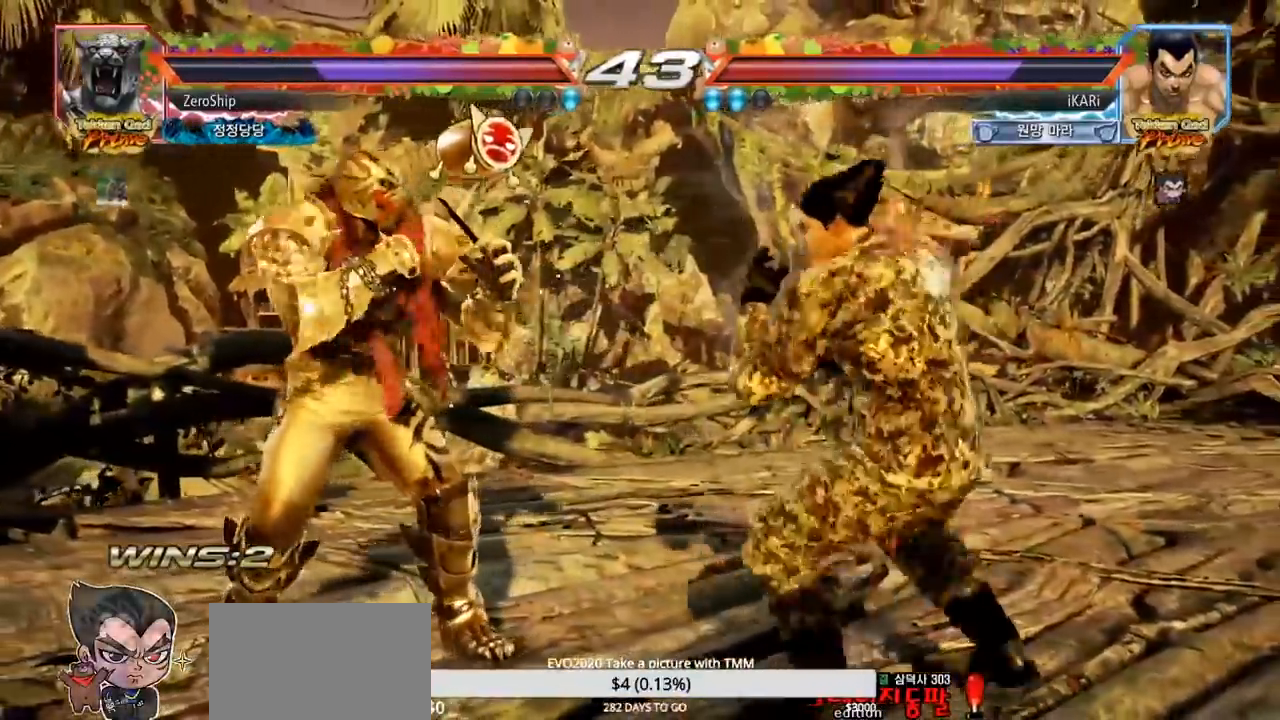
{"buttons": [], "left_stick": "right", "events": [[150, "left_stick", "center"], [317, "left_stick", "right"], [367, "left_stick", "center"], [433, "left_stick", "right"]]}
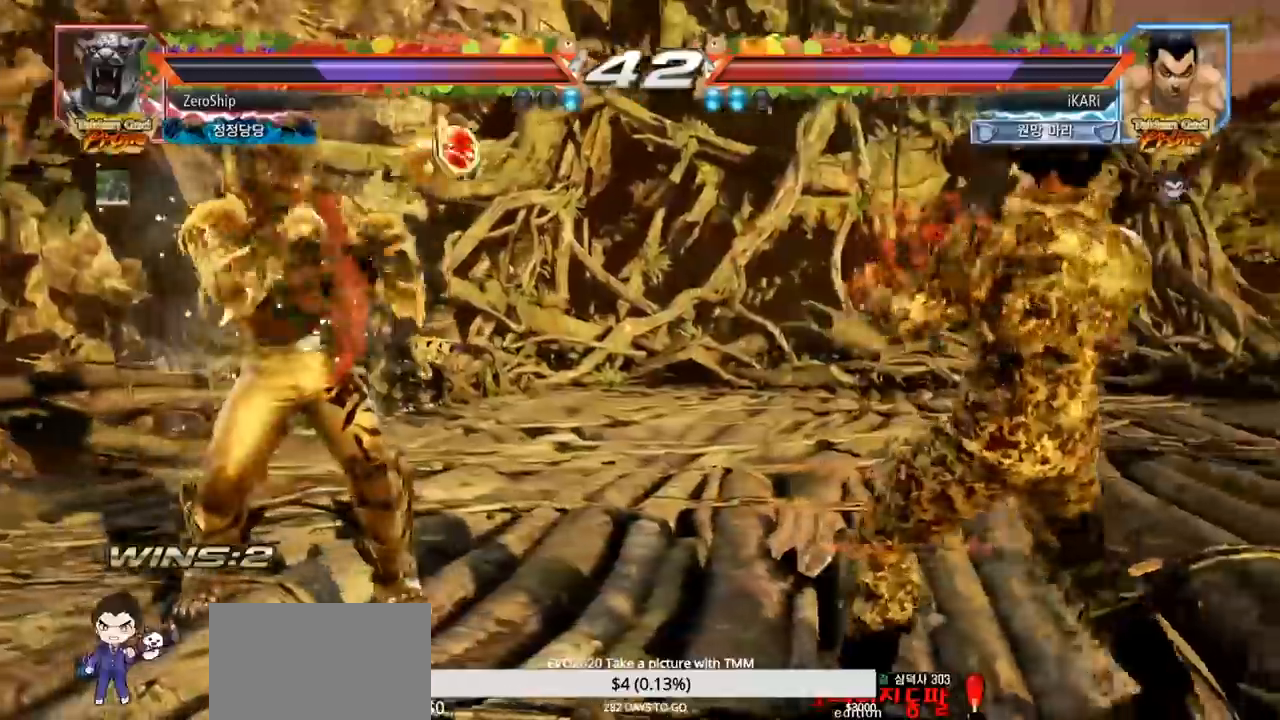
{"buttons": [], "left_stick": "right", "events": [[267, "left_stick", "up"], [317, "left_stick", "center"], [467, "left_stick", "right"]]}
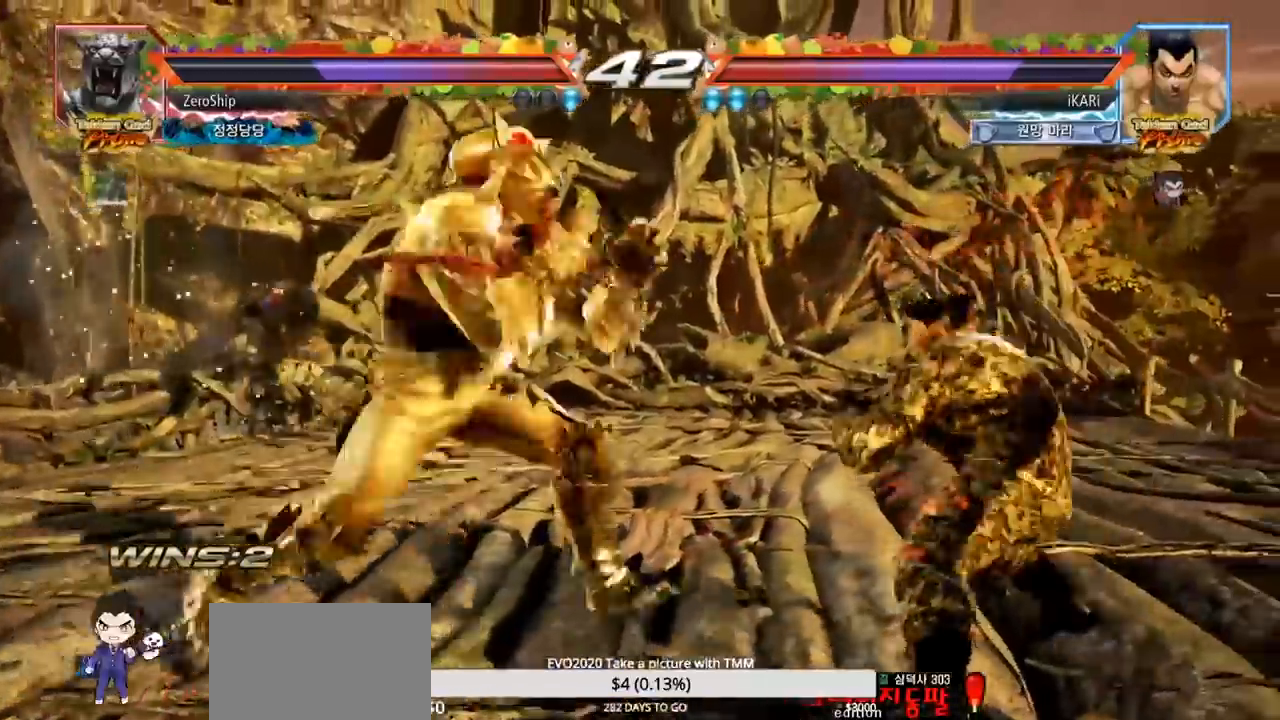
{"buttons": [], "left_stick": "center", "events": [[33, "left_stick", "center"], [117, "left_stick", "right"], [500, "left_stick", "center"]]}
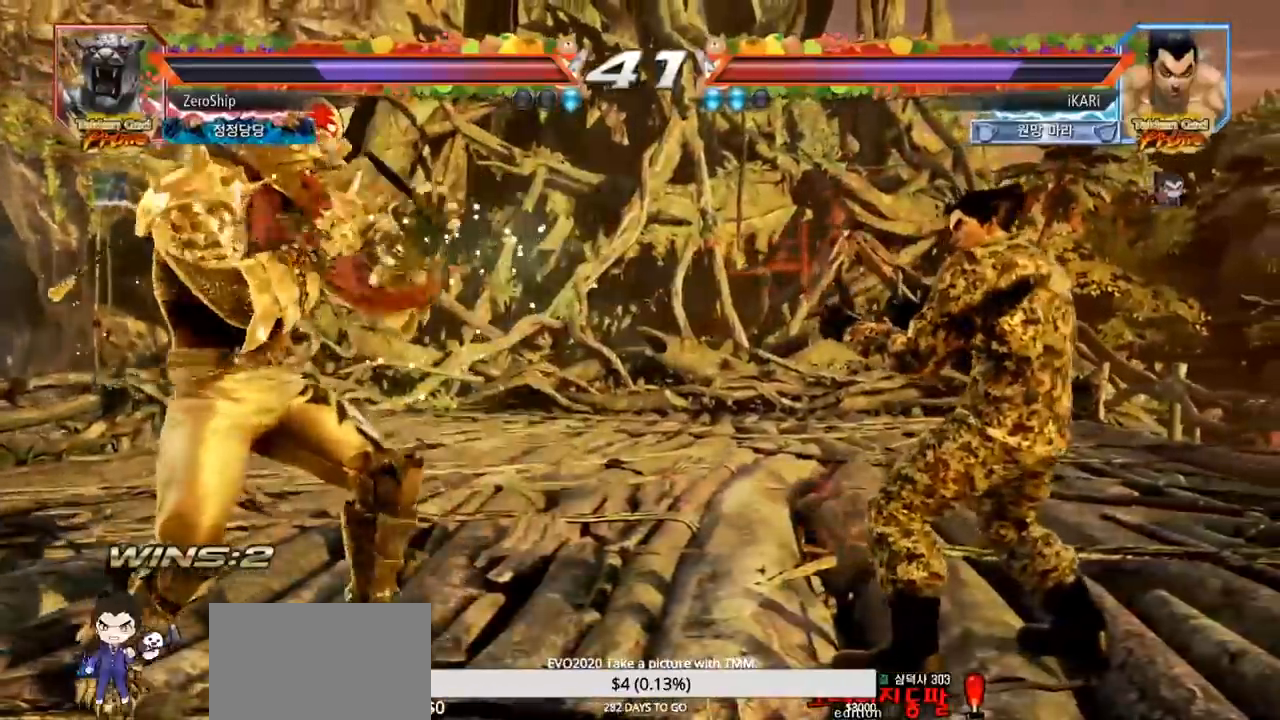
{"buttons": [], "left_stick": "center", "events": [[83, "left_stick", "right"], [133, "left_stick", "center"], [200, "left_stick", "right"], [333, "left_stick", "center"]]}
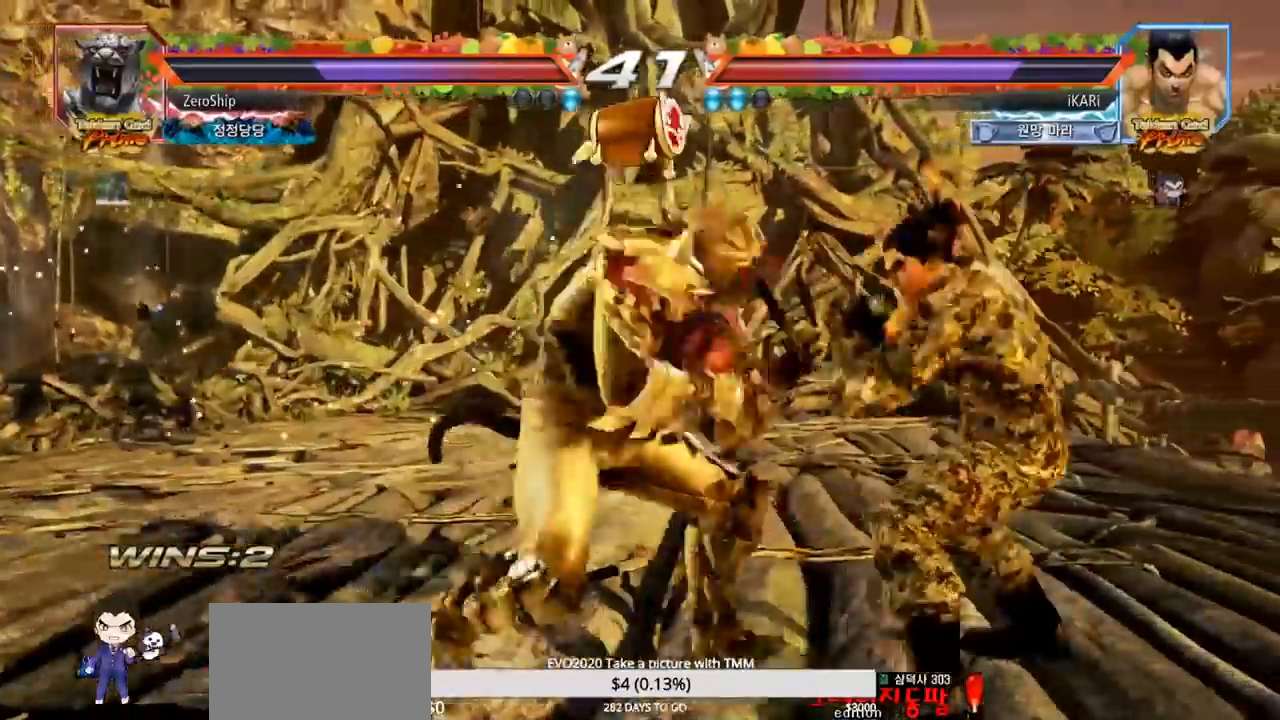
{"buttons": [], "left_stick": "right", "events": [[50, "left_stick", "right"]]}
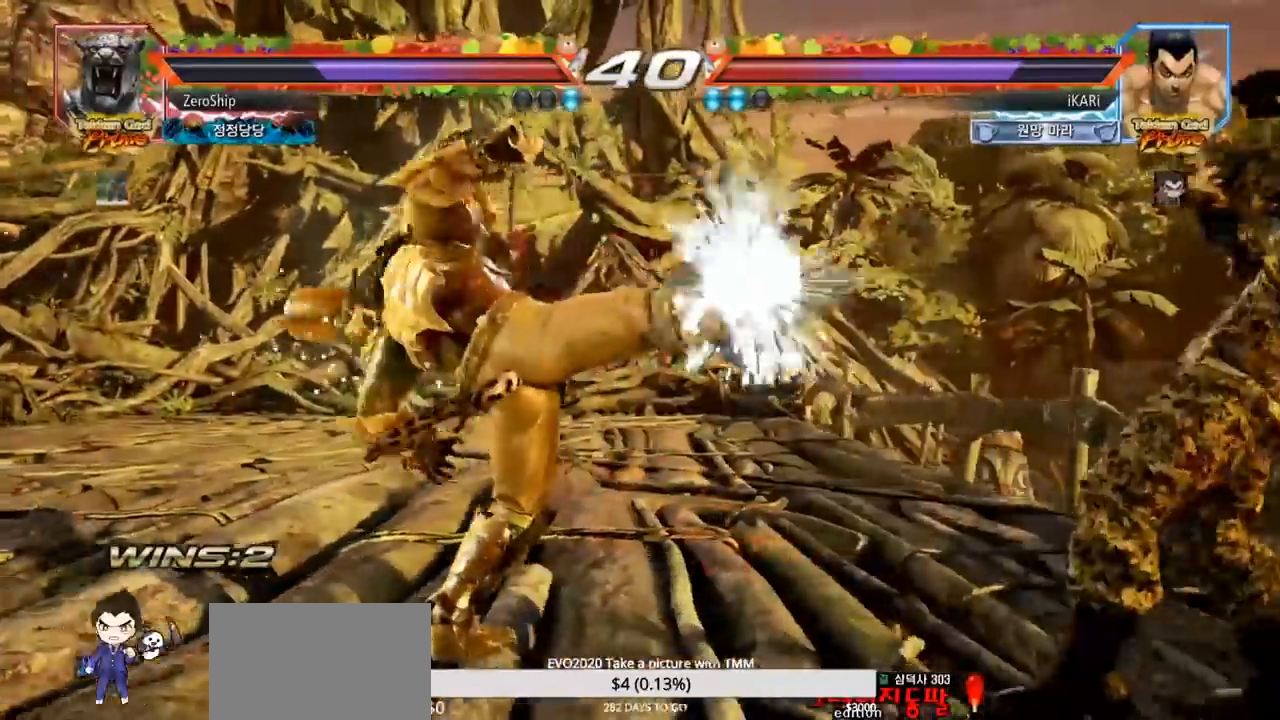
{"buttons": [], "left_stick": "down", "events": [[167, "left_stick", "center"], [217, "left_stick", "down"], [300, "left_stick", "center"], [383, "left_stick", "down"]]}
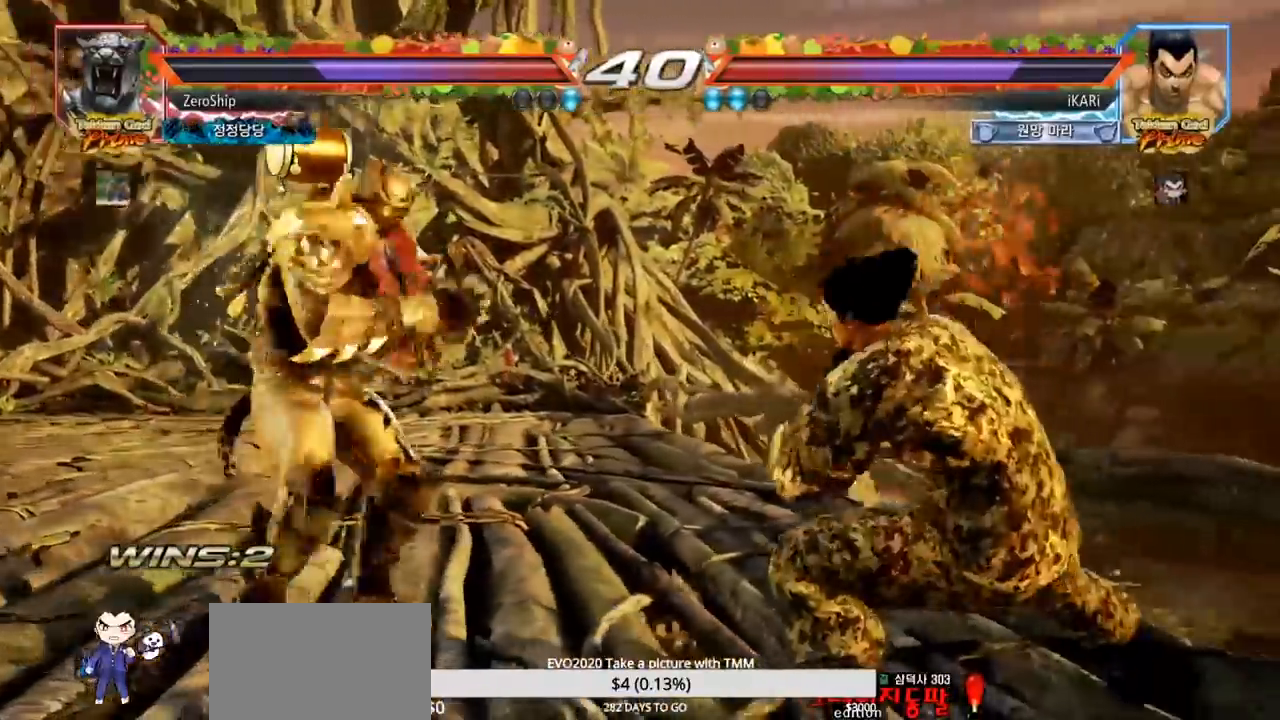
{"buttons": [], "left_stick": "center", "events": [[83, "left_stick", "center"], [283, "left_stick", "down"], [350, "left_stick", "center"], [417, "left_stick", "down"], [500, "left_stick", "center"]]}
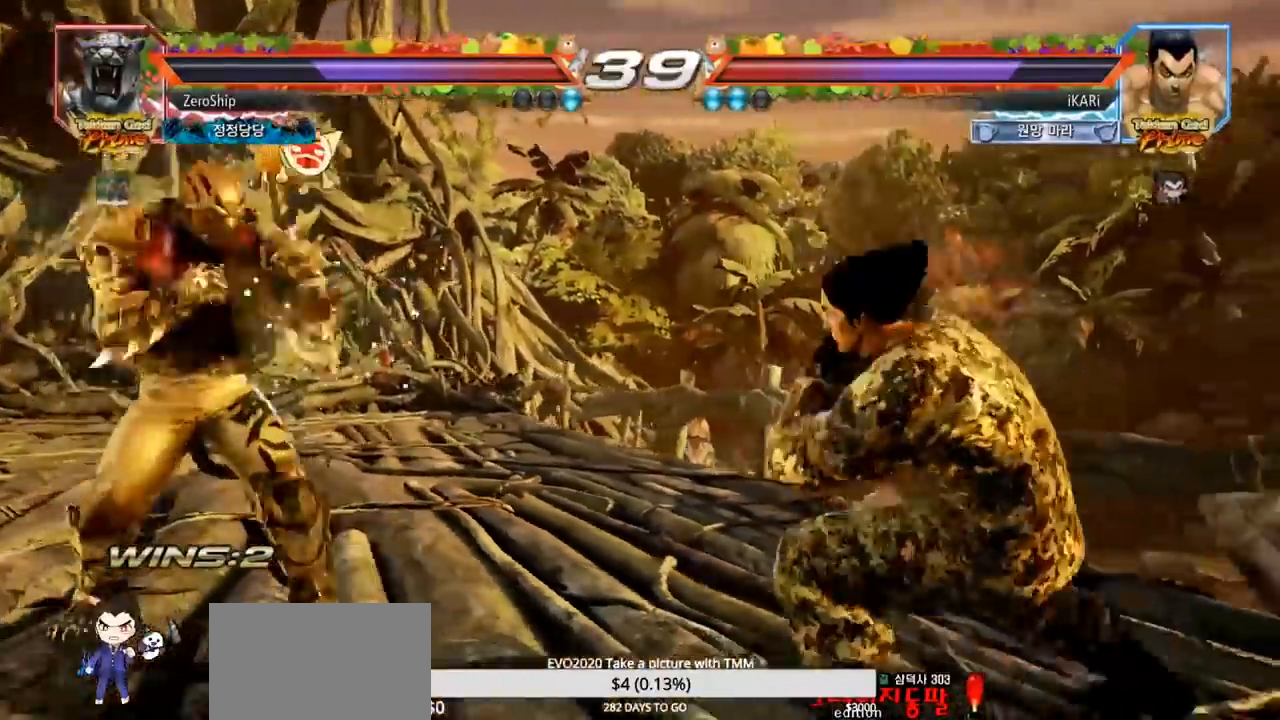
{"buttons": [], "left_stick": "center", "events": [[67, "left_stick", "down"], [150, "left_stick", "center"], [300, "TRIANGLE", "down"], [300, "left_stick", "down-left"], [333, "TRIANGLE", "up"], [367, "left_stick", "center"]]}
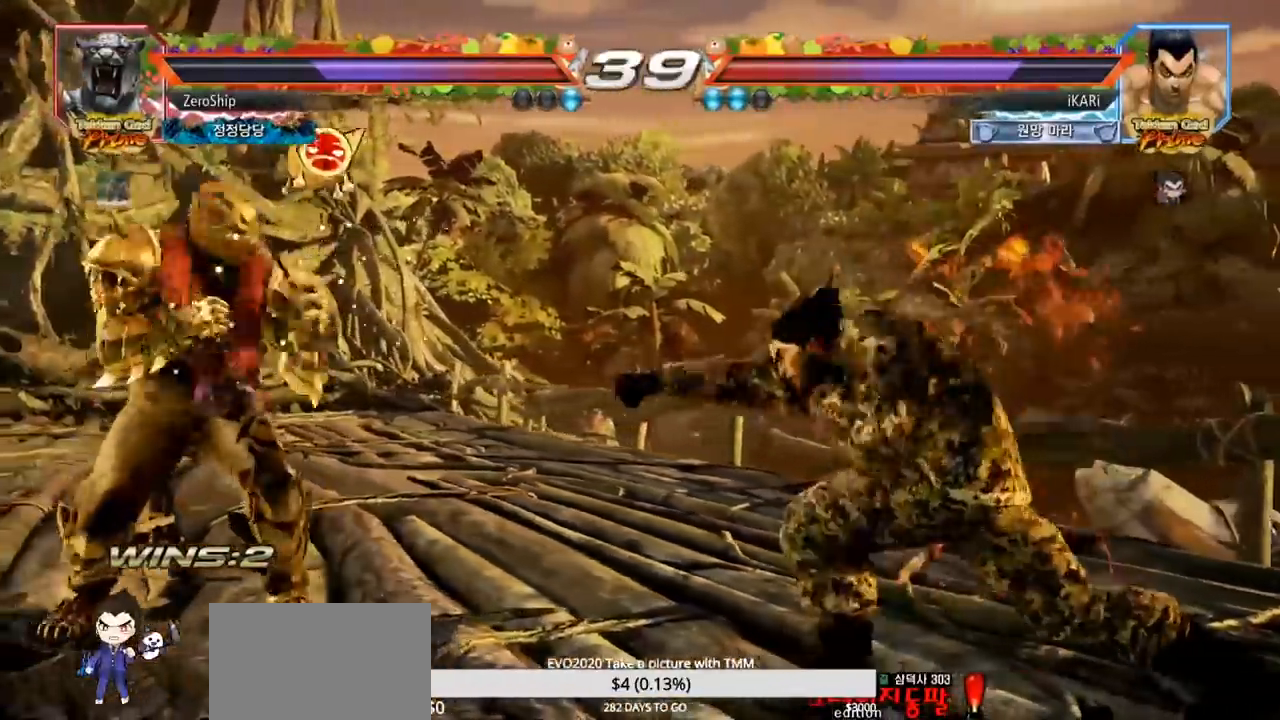
{"buttons": [], "left_stick": "right", "events": [[417, "left_stick", "right"]]}
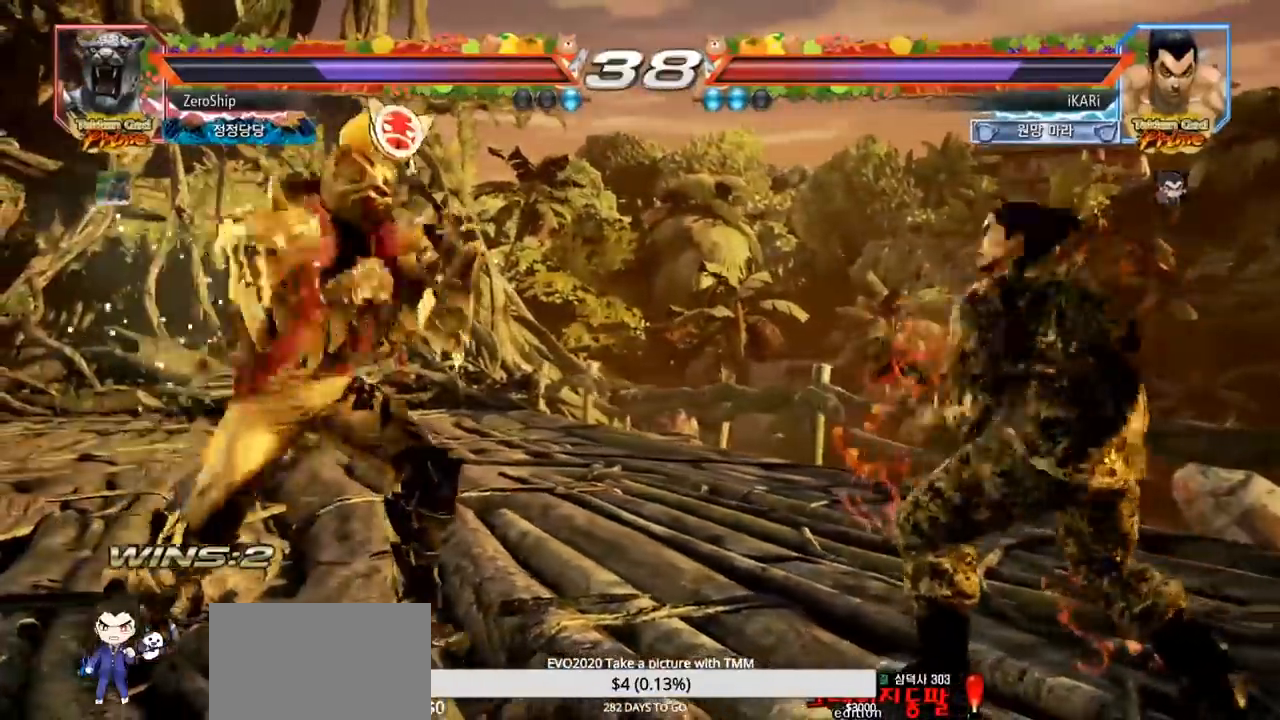
{"buttons": [], "left_stick": "left", "events": [[133, "left_stick", "center"], [183, "left_stick", "down"], [233, "left_stick", "center"], [333, "left_stick", "down"], [400, "left_stick", "center"], [467, "left_stick", "left"]]}